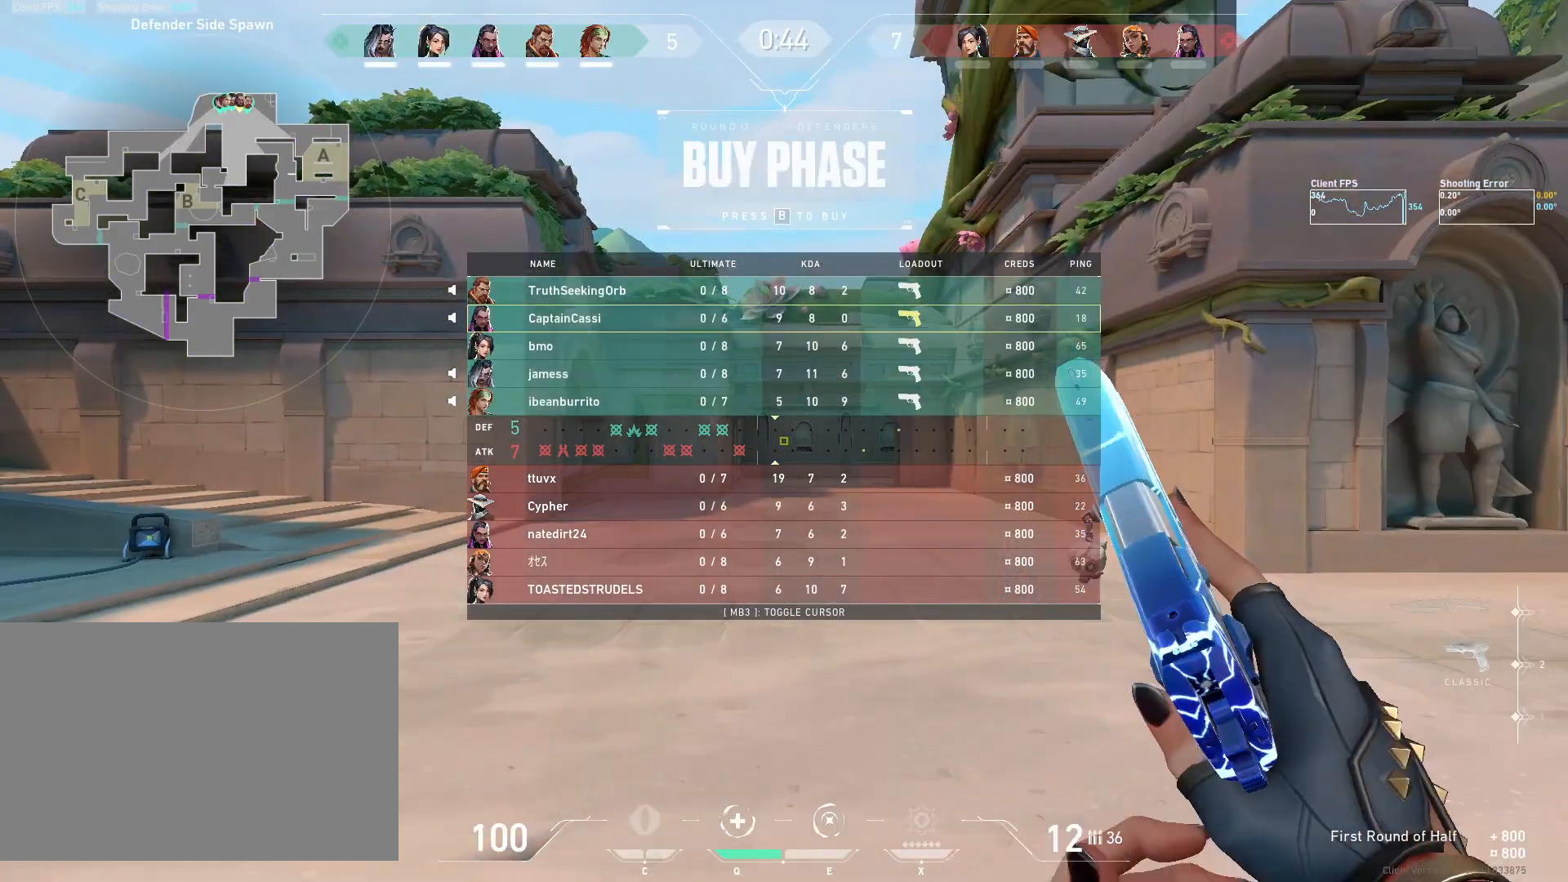
Gameplay with keyboard and mouse; each line is a JSON object with the keys and mouse buttons held at the frame after it. "events" lists presses ("down") and releases ("up") of "4", "a", "c", "ctrl", "d", "e", "q", "r", "s", "shift", "space", "w", "x", "z", "mouse_left", "mouse_wheel", "mouse_right", "mouse_mb4" and "mouse_mb5" between this image and that frame as [ms after this image, input, new state], when the widget could be followed in between. "mouse_left", "mouse_wheel", "mouse_right", "mouse_mb4", "mouse_mb5" = the "left", "wheel", "right", "mb4", "mb5" buttons of the "mouse" list. No other keys are recorded. "wheel" means that the mouse wheel is clicked or scrolled. Mouse movement is not recorded.
{"keys": [], "mouse": [], "events": [[200, "mouse_mb5", "down"], [417, "mouse_mb5", "up"]]}
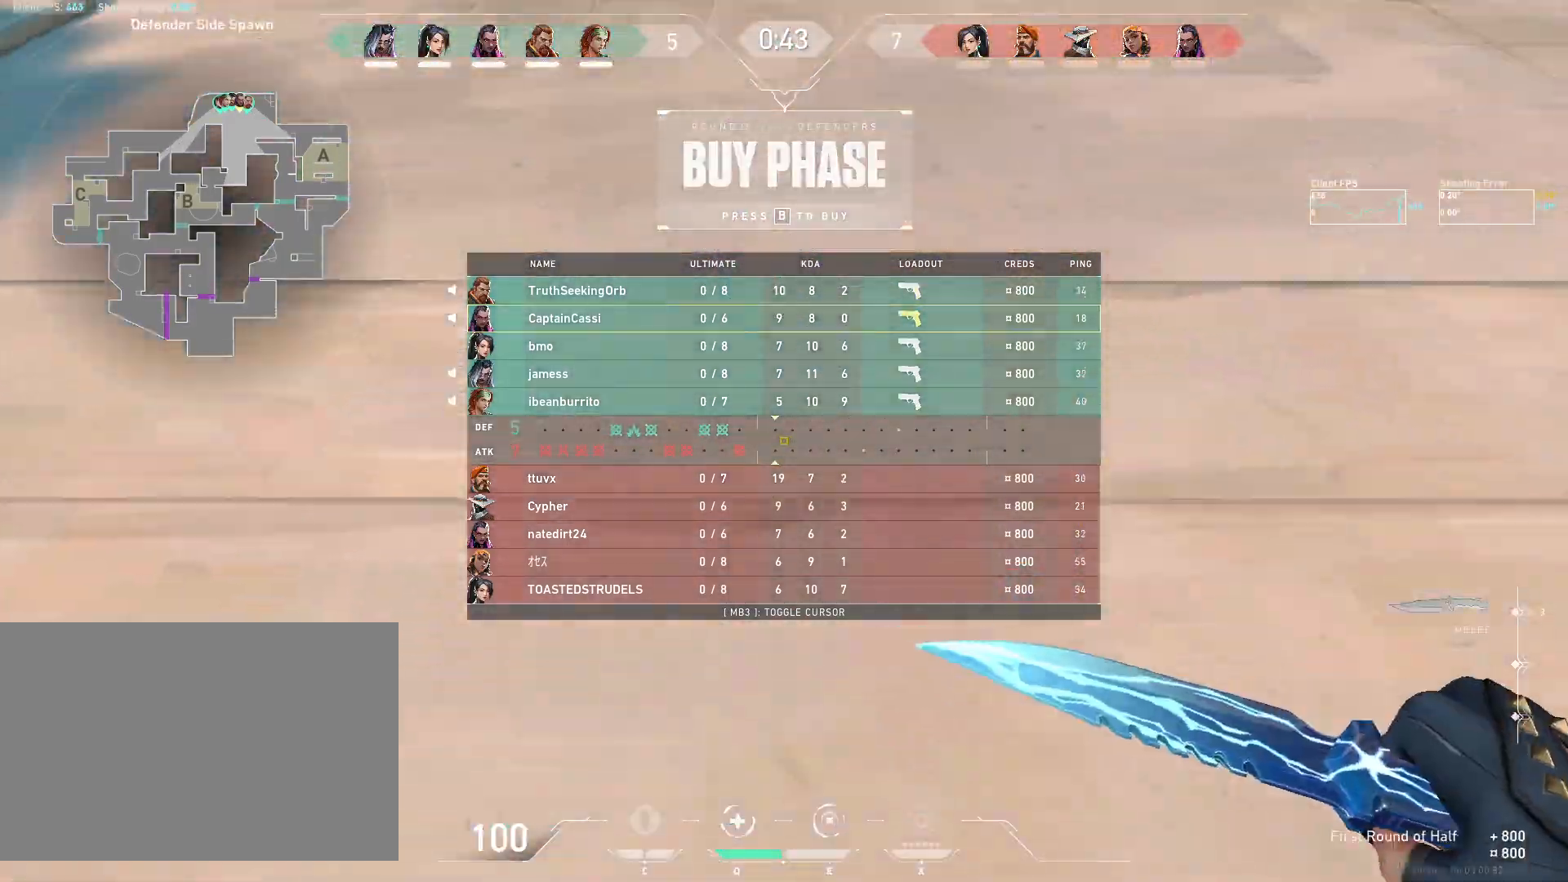
{"keys": ["w"], "mouse": [], "events": [[117, "w", "down"]]}
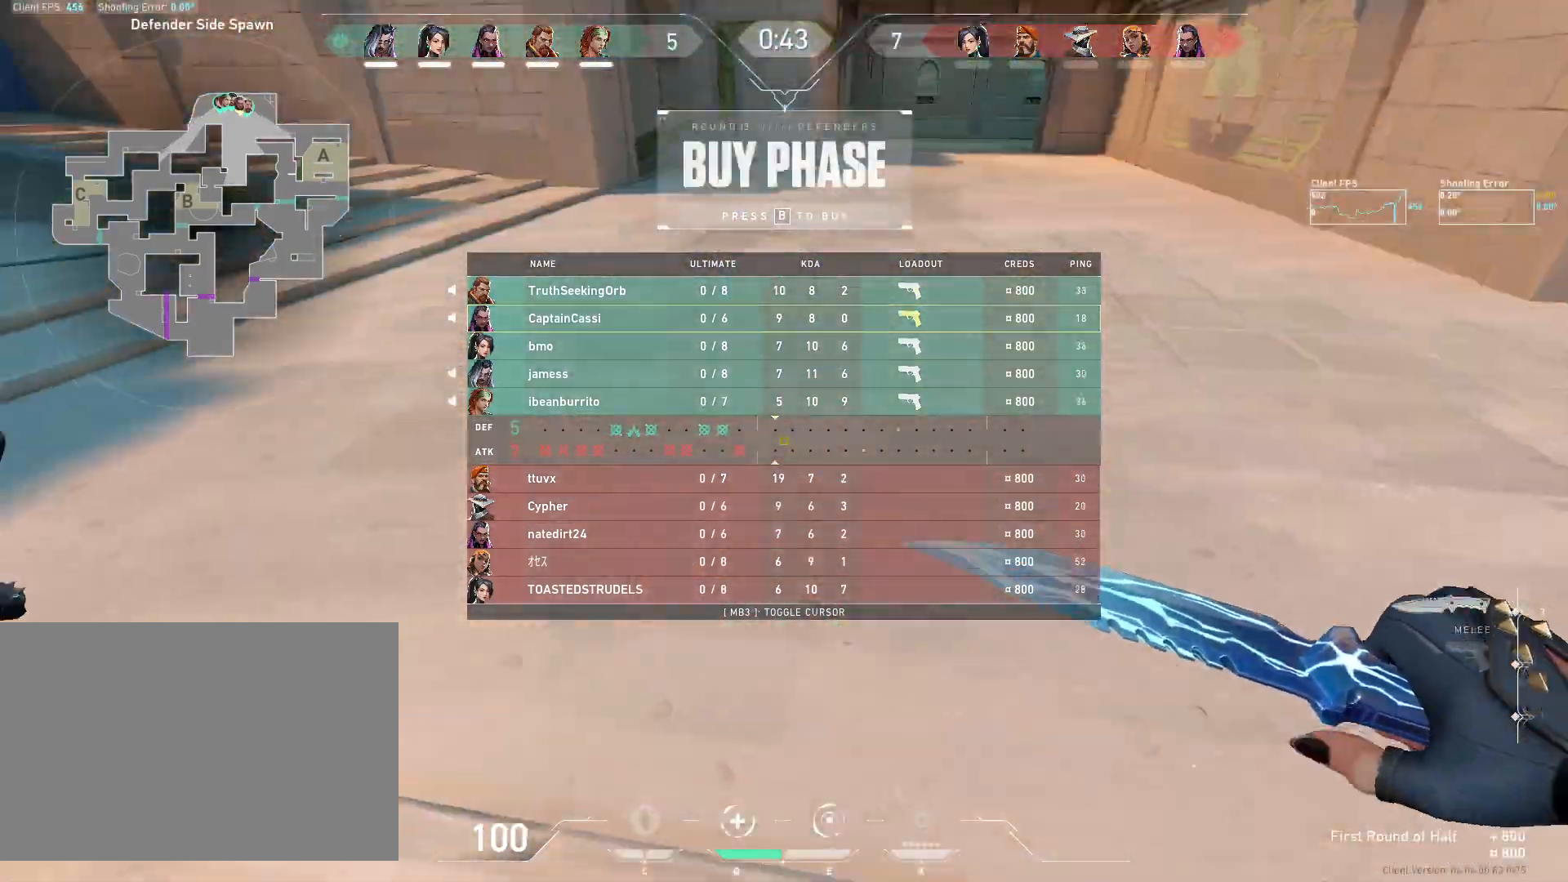
{"keys": ["d", "w"], "mouse": [], "events": [[367, "d", "down"]]}
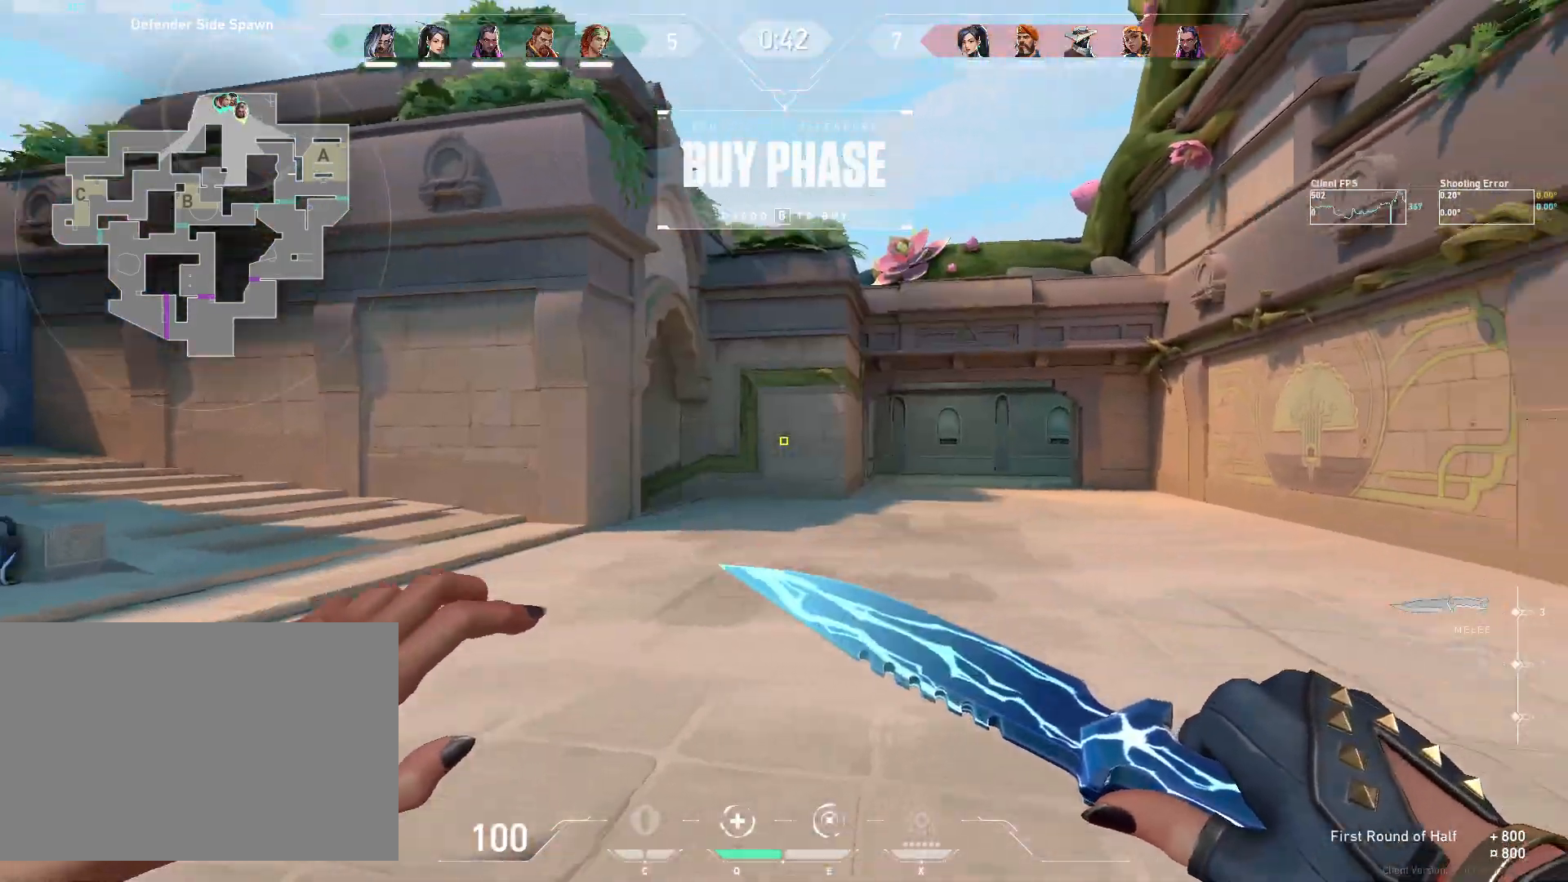
{"keys": ["d", "w"], "mouse": ["left"], "events": [[133, "mouse_left", "down"]]}
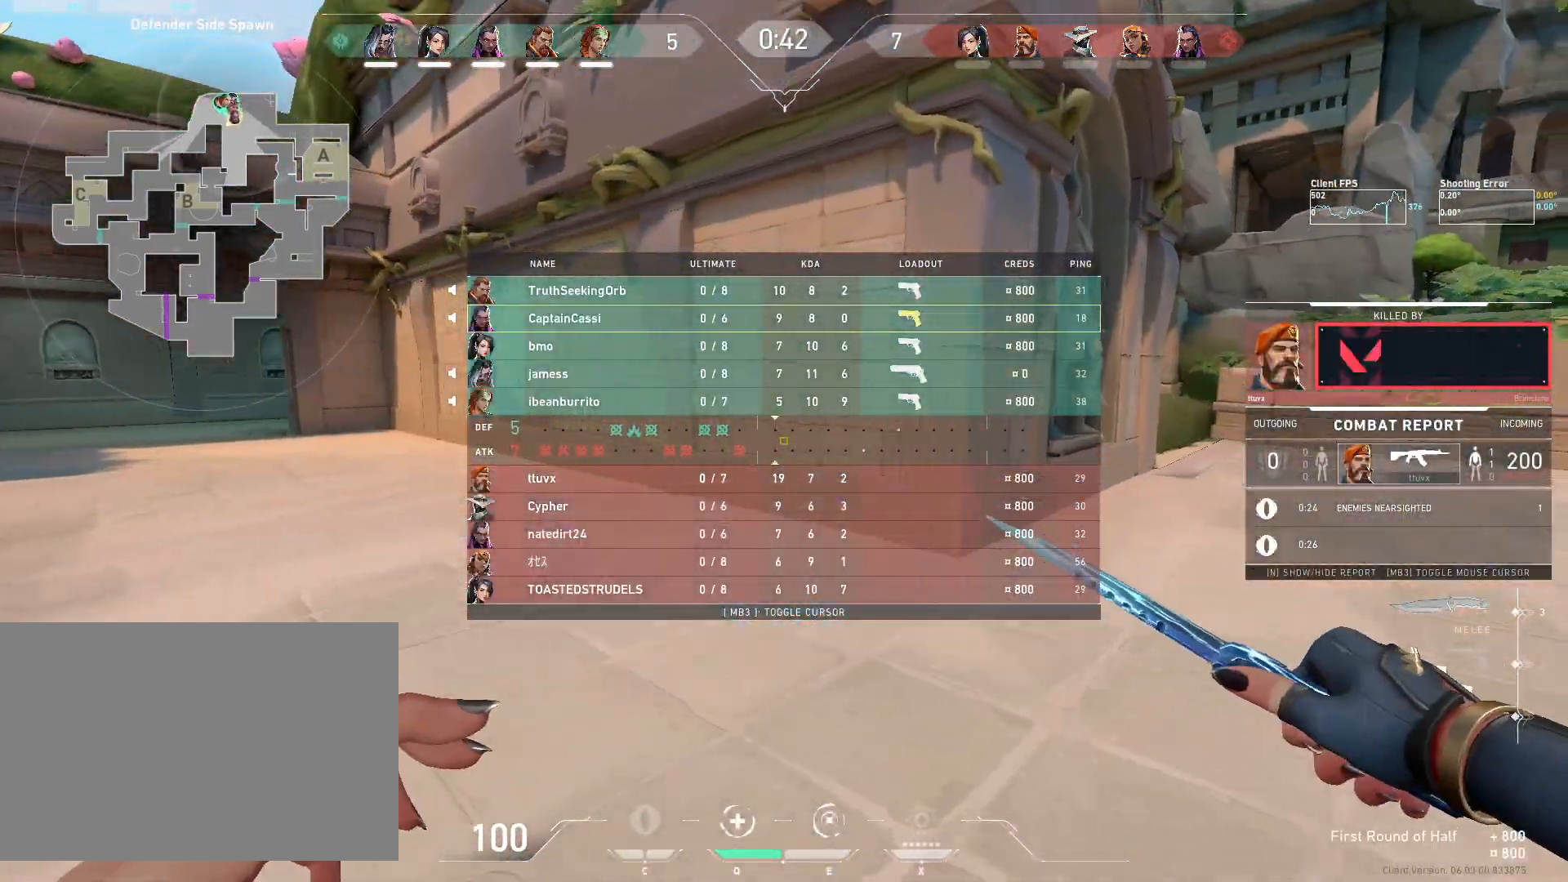
{"keys": ["w"], "mouse": [], "events": [[167, "d", "up"], [167, "mouse_left", "up"], [233, "d", "down"], [433, "d", "up"]]}
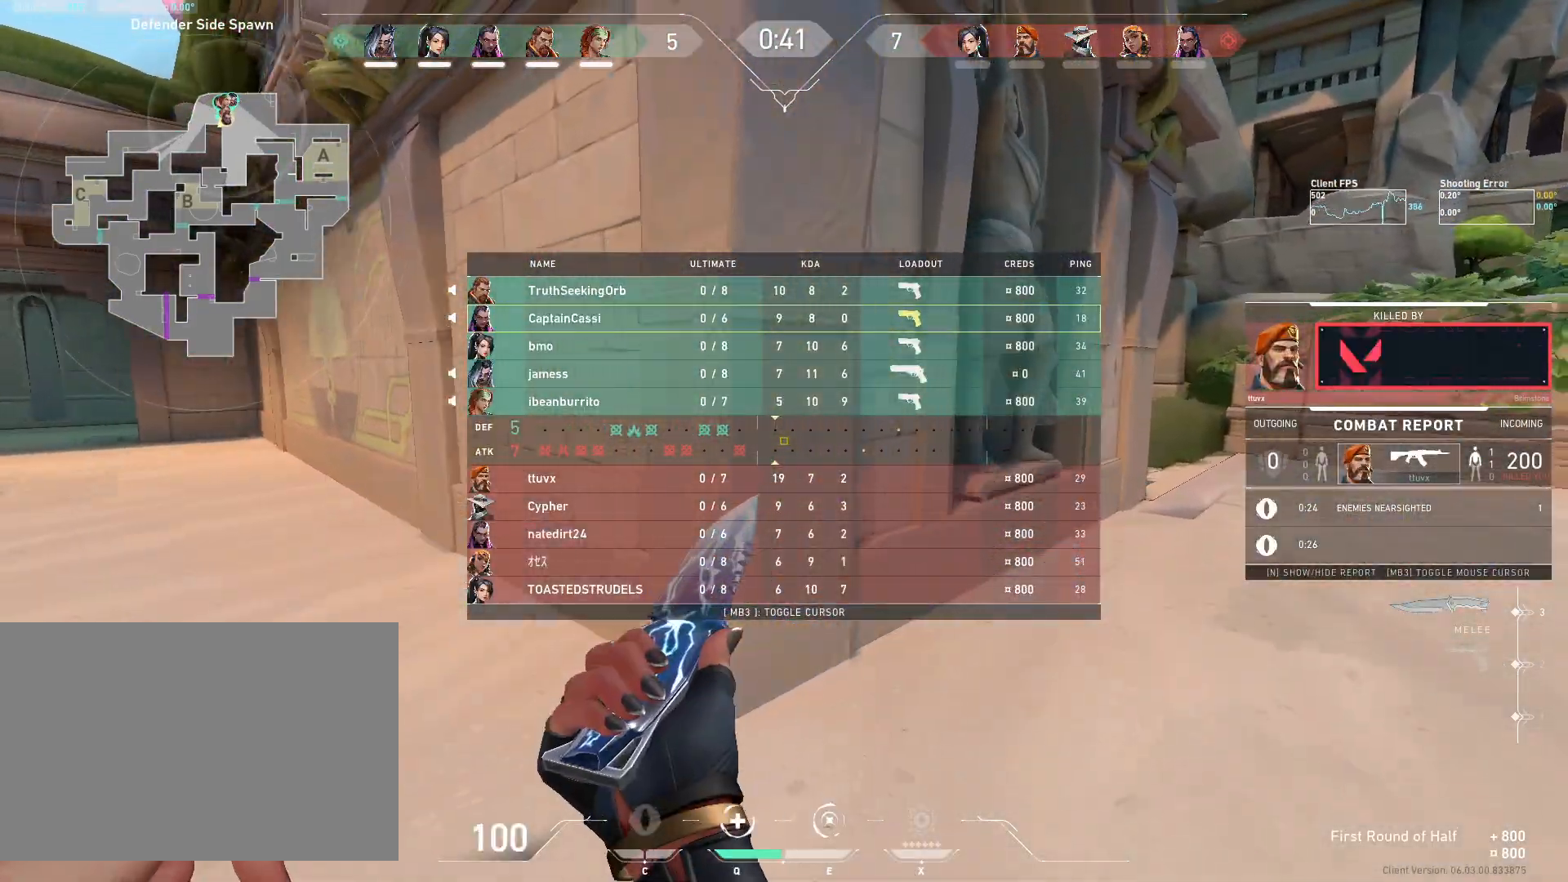
{"keys": [], "mouse": [], "events": [[467, "w", "up"]]}
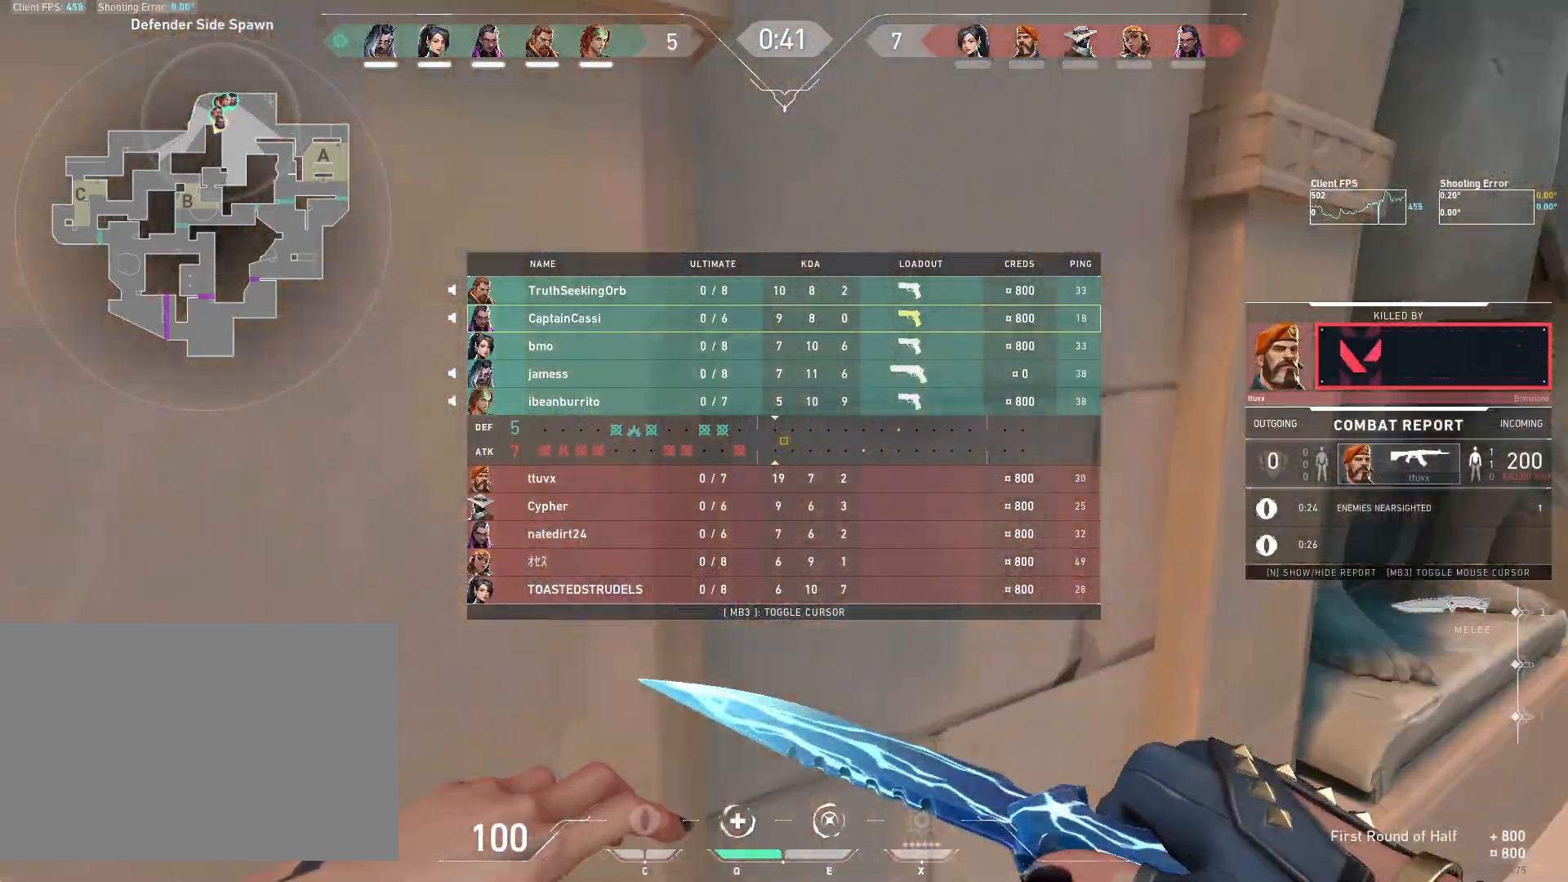
{"keys": ["a", "w"], "mouse": [], "events": [[100, "w", "down"], [350, "a", "down"]]}
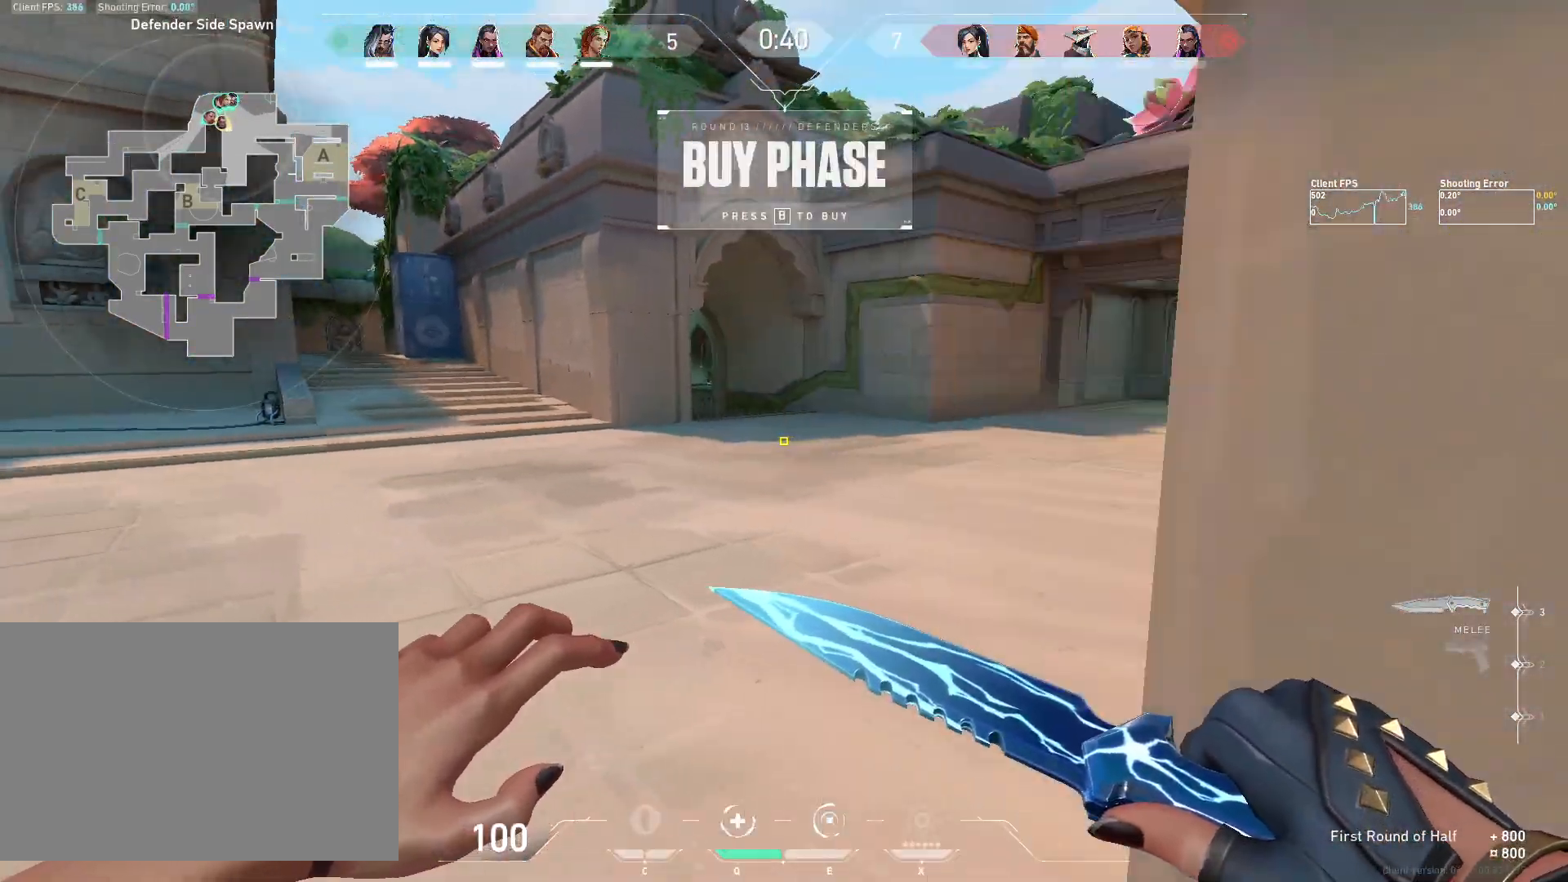
{"keys": ["w"], "mouse": [], "events": [[233, "a", "up"]]}
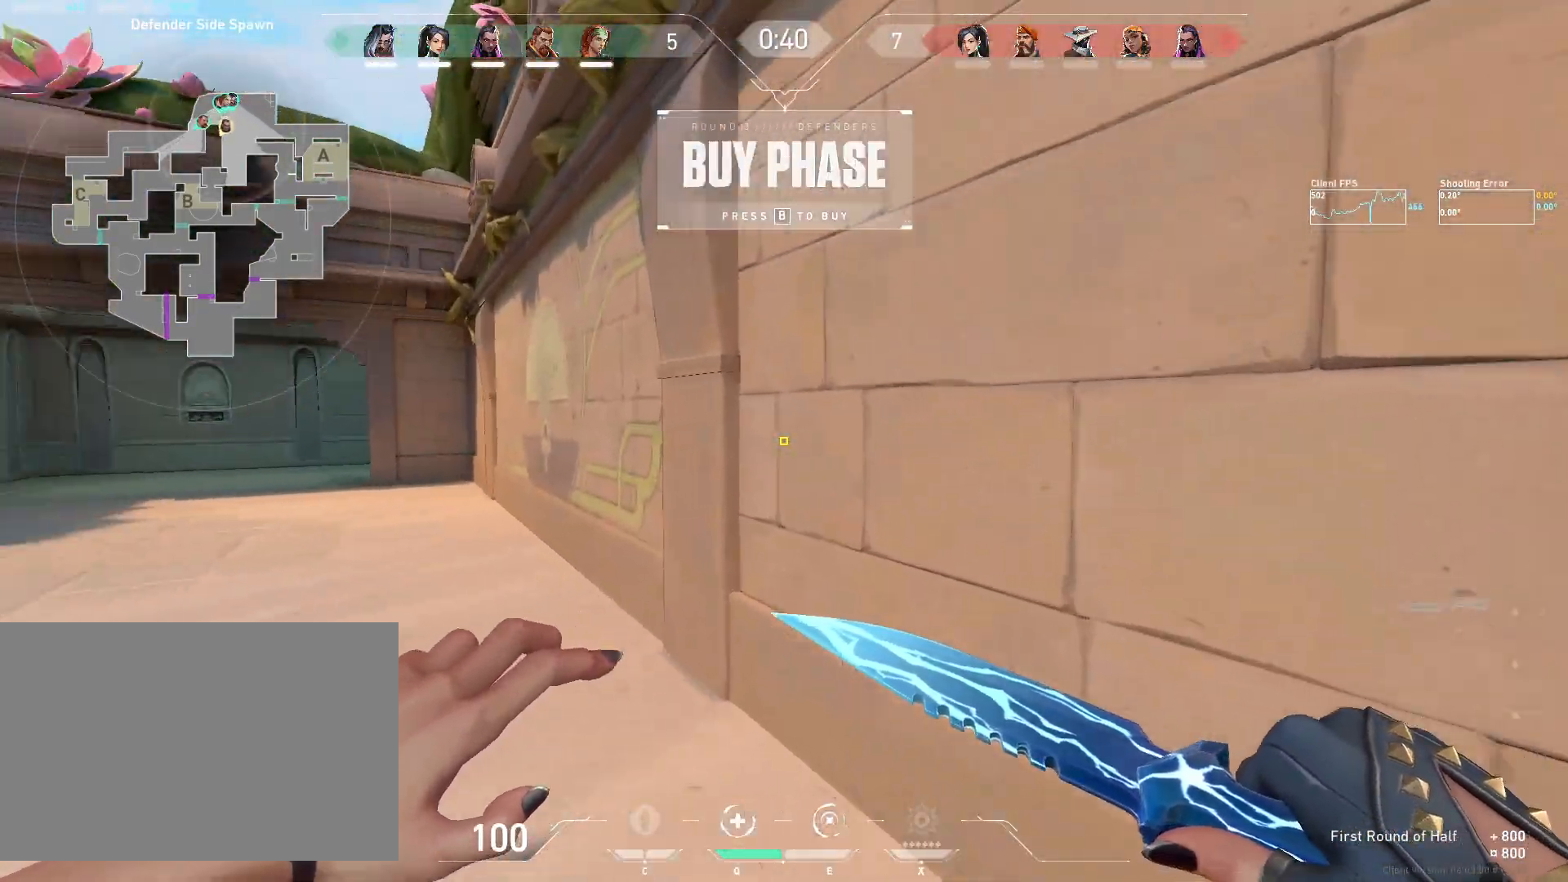
{"keys": ["w"], "mouse": [], "events": []}
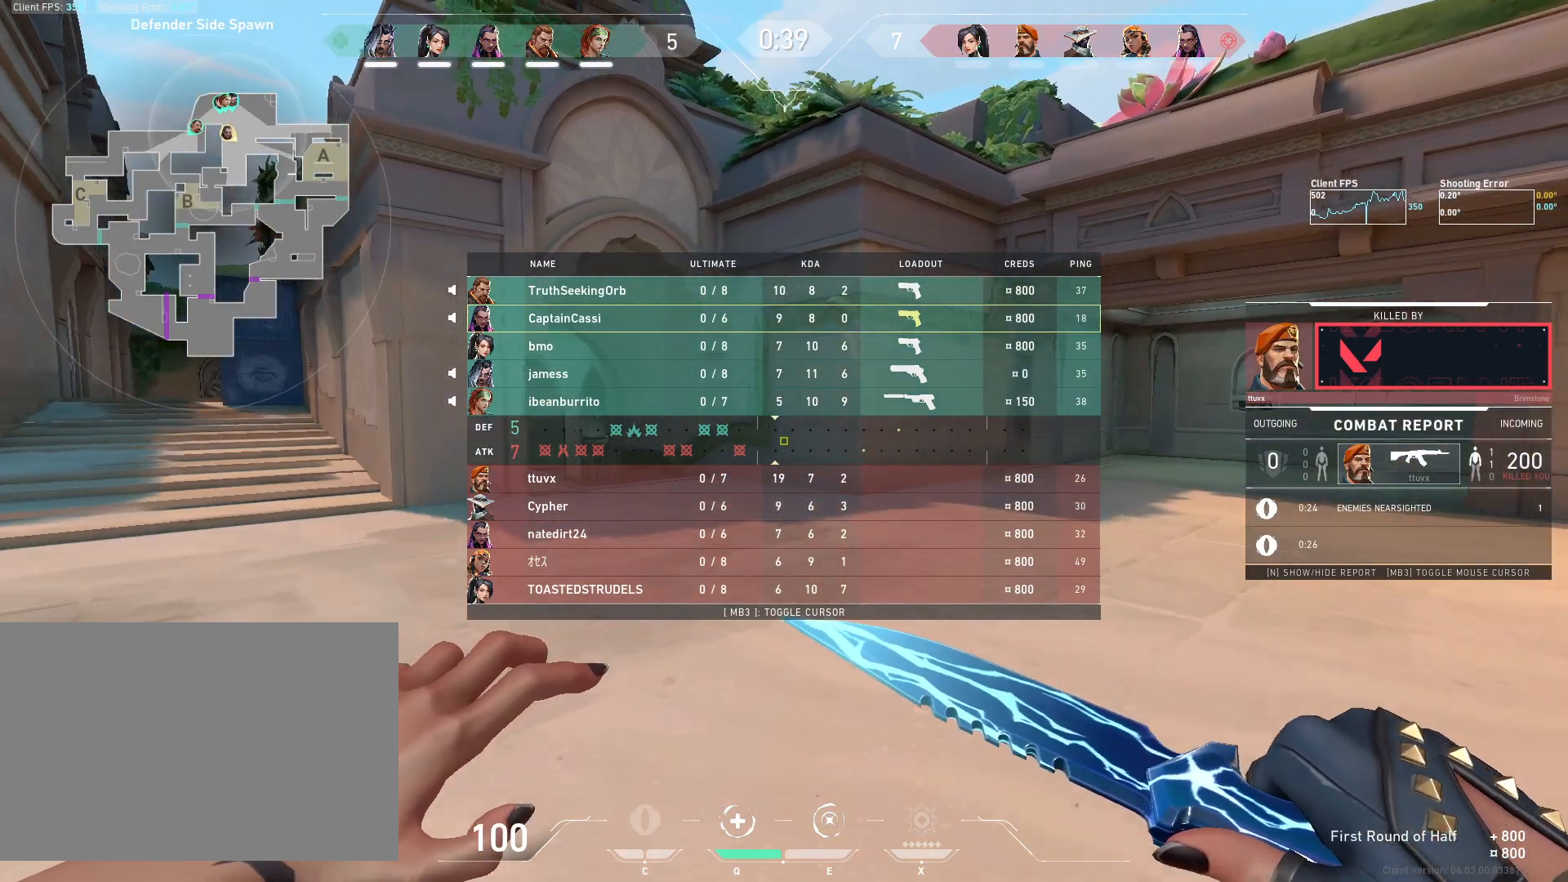
{"keys": ["w"], "mouse": [], "events": []}
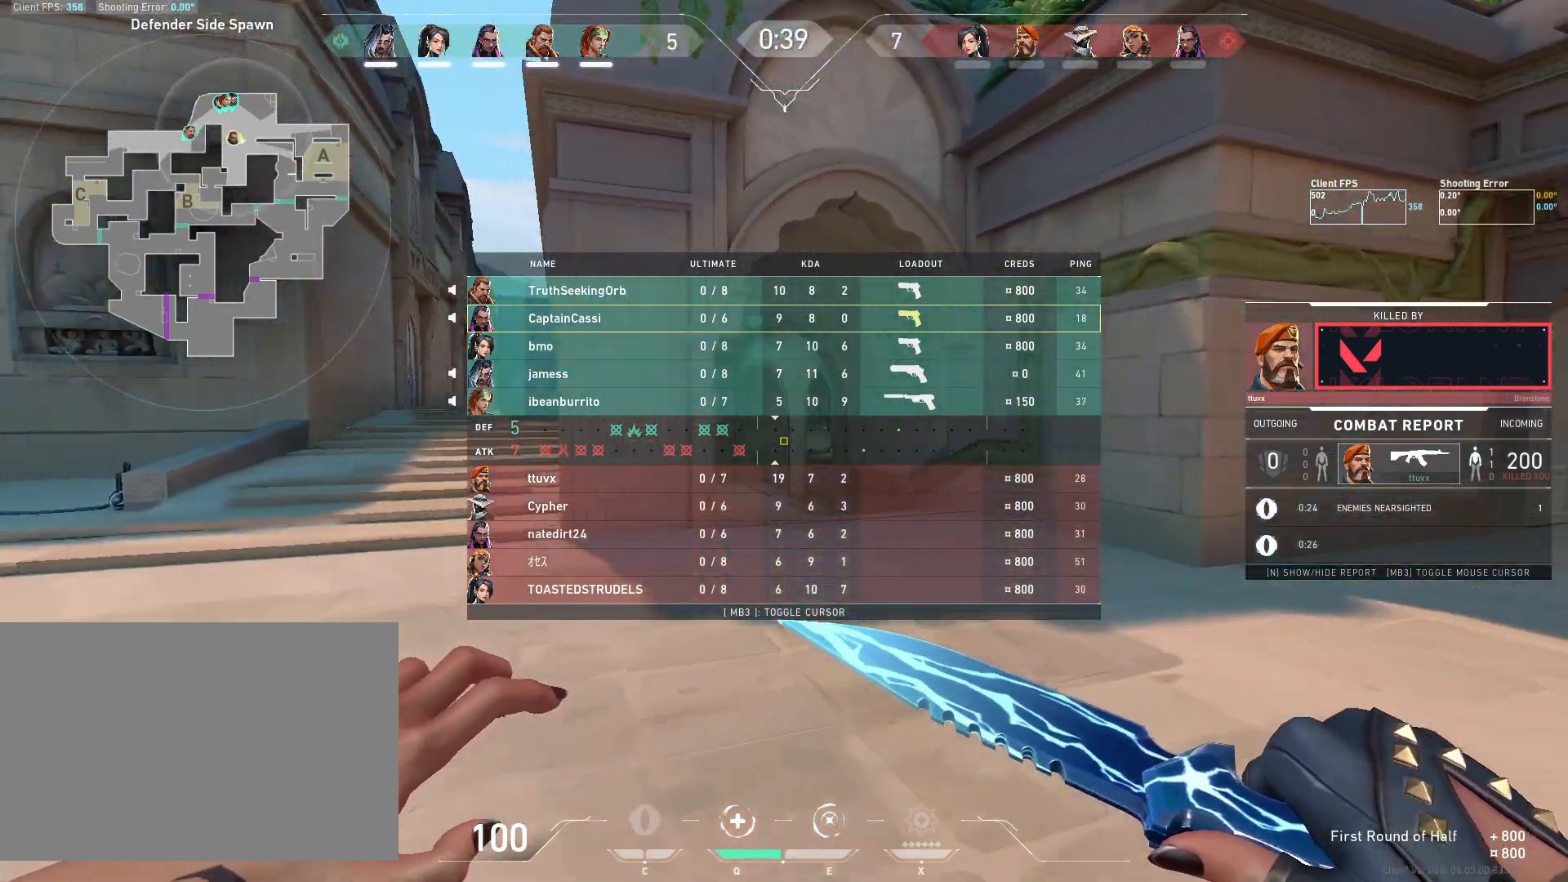
{"keys": ["w"], "mouse": [], "events": []}
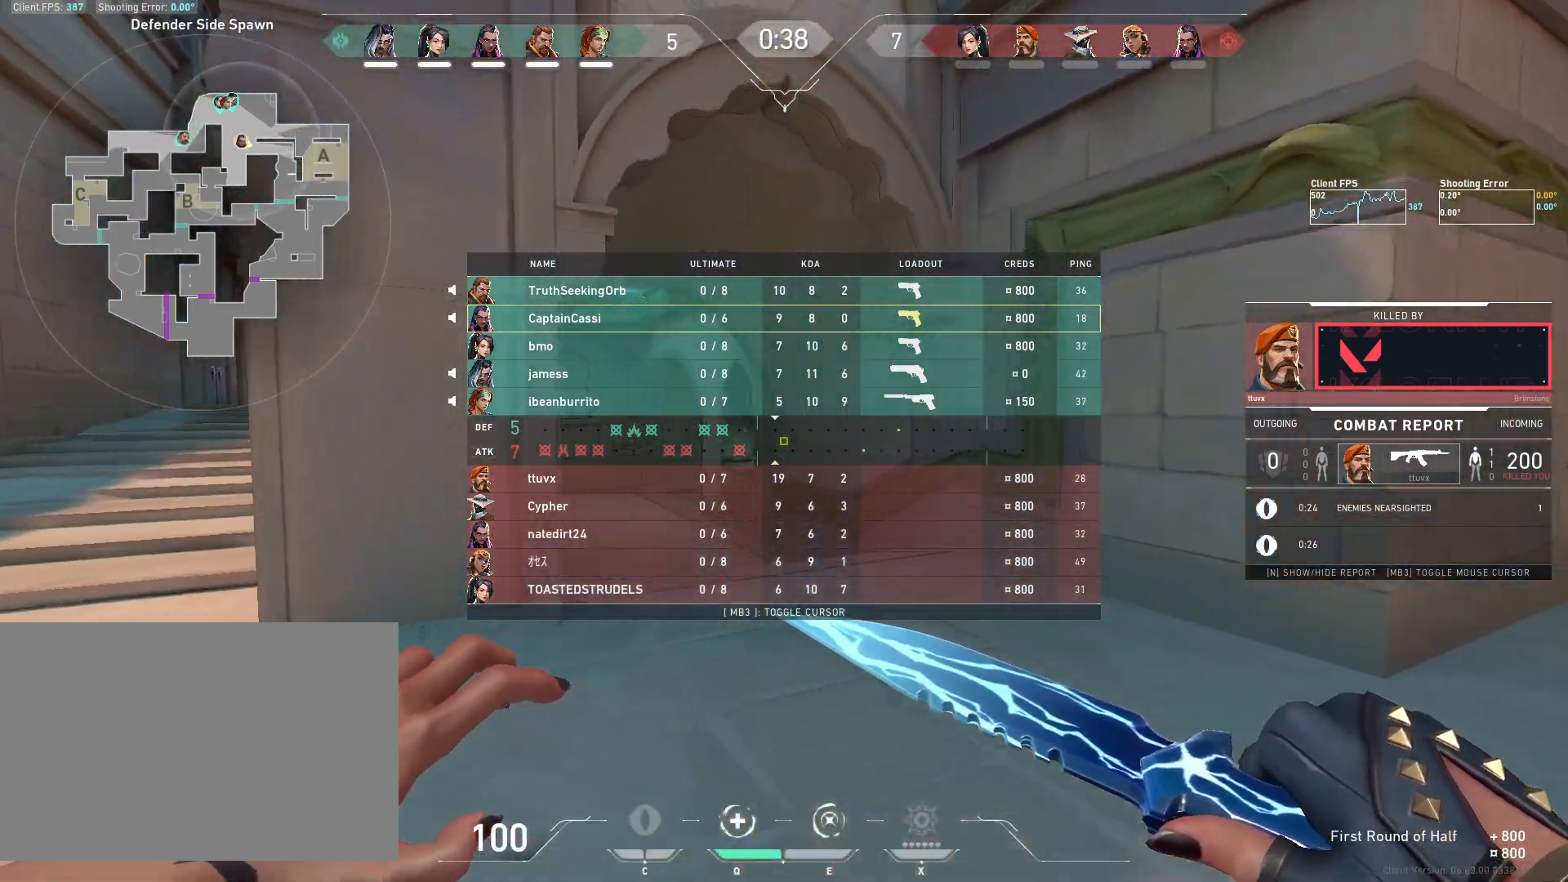
{"keys": ["w"], "mouse": [], "events": []}
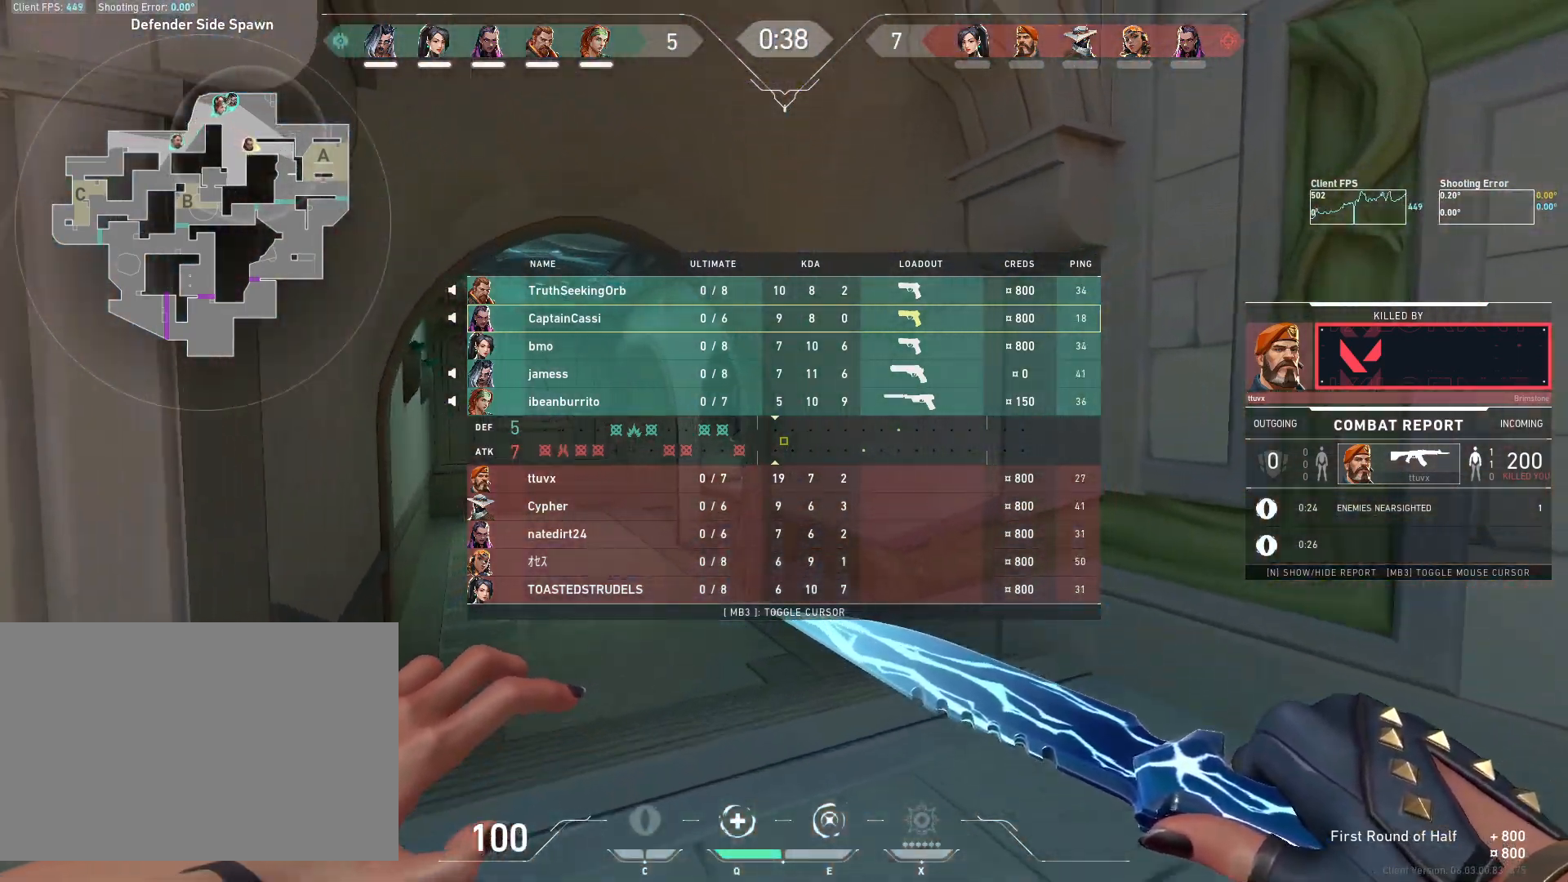
{"keys": ["w"], "mouse": [], "events": []}
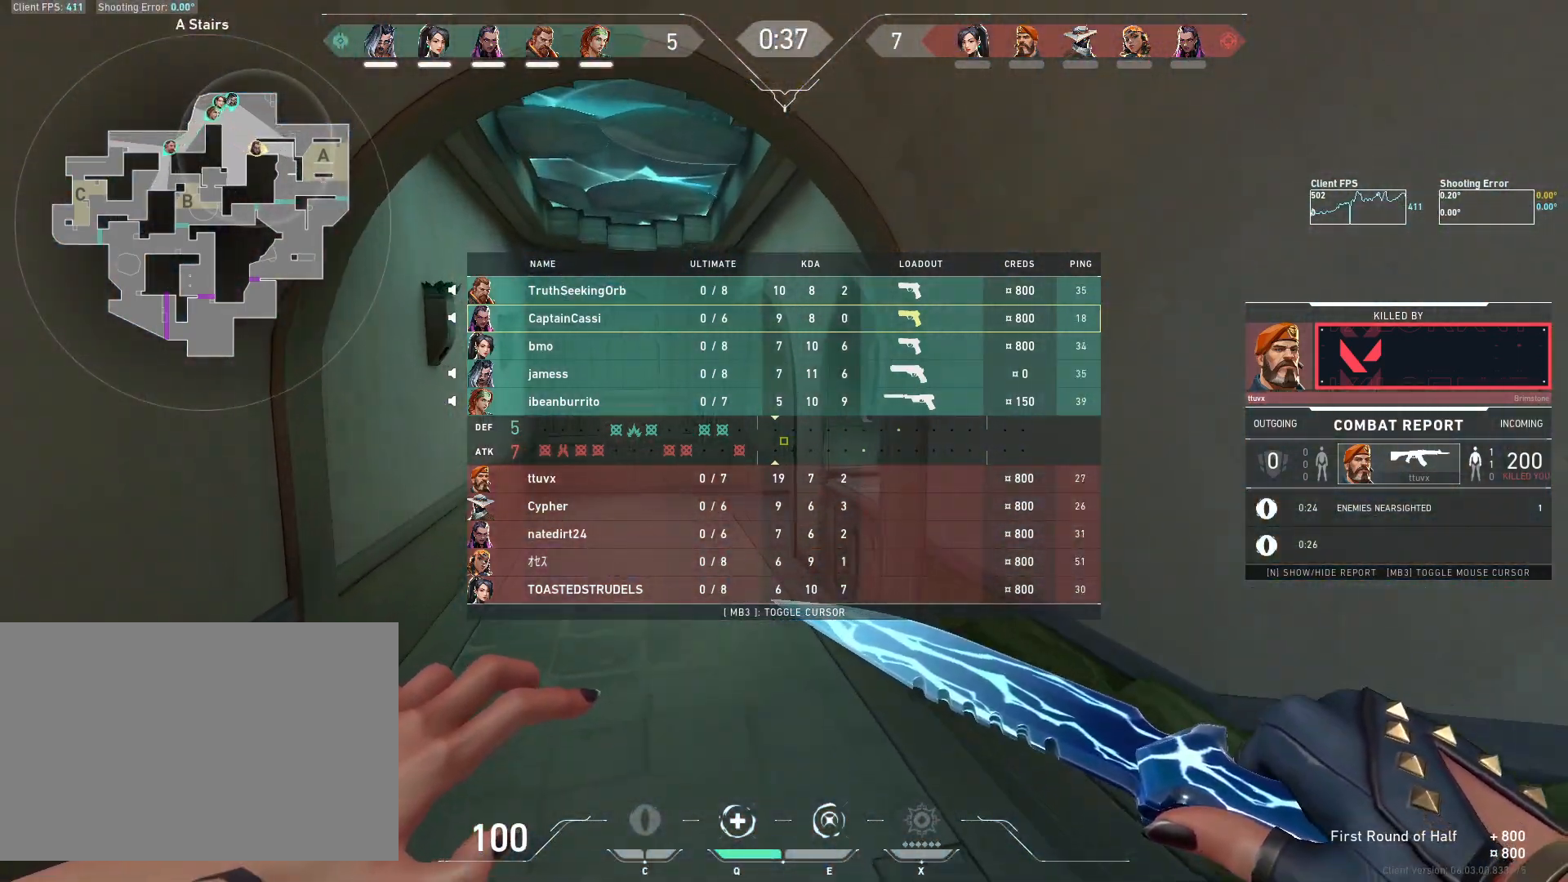
{"keys": ["w"], "mouse": [], "events": []}
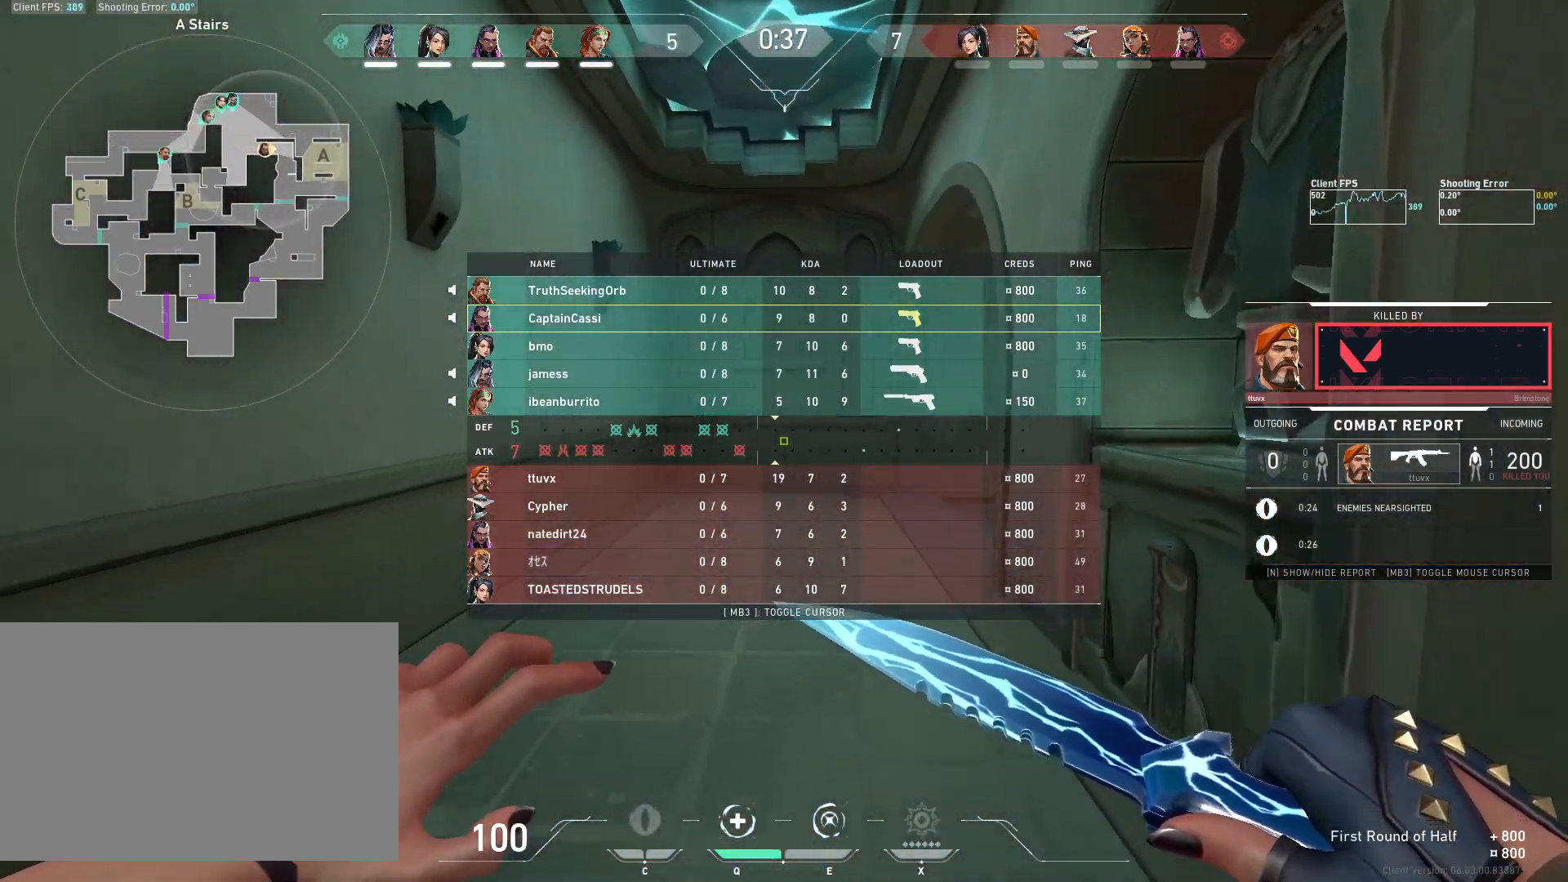
{"keys": ["w"], "mouse": [], "events": []}
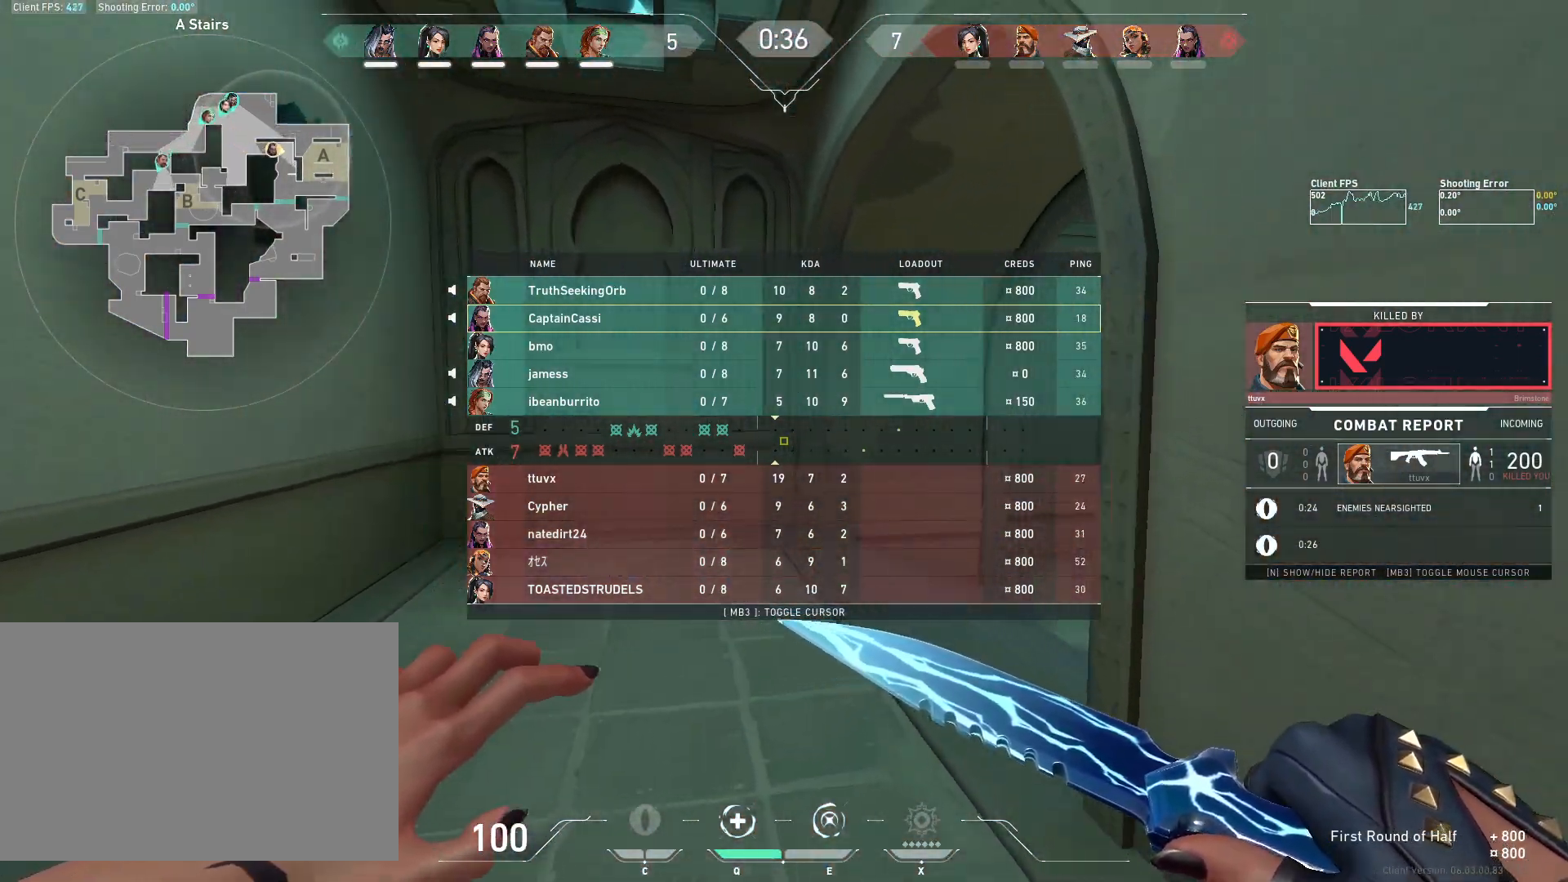
{"keys": ["d", "w"], "mouse": [], "events": [[500, "d", "down"]]}
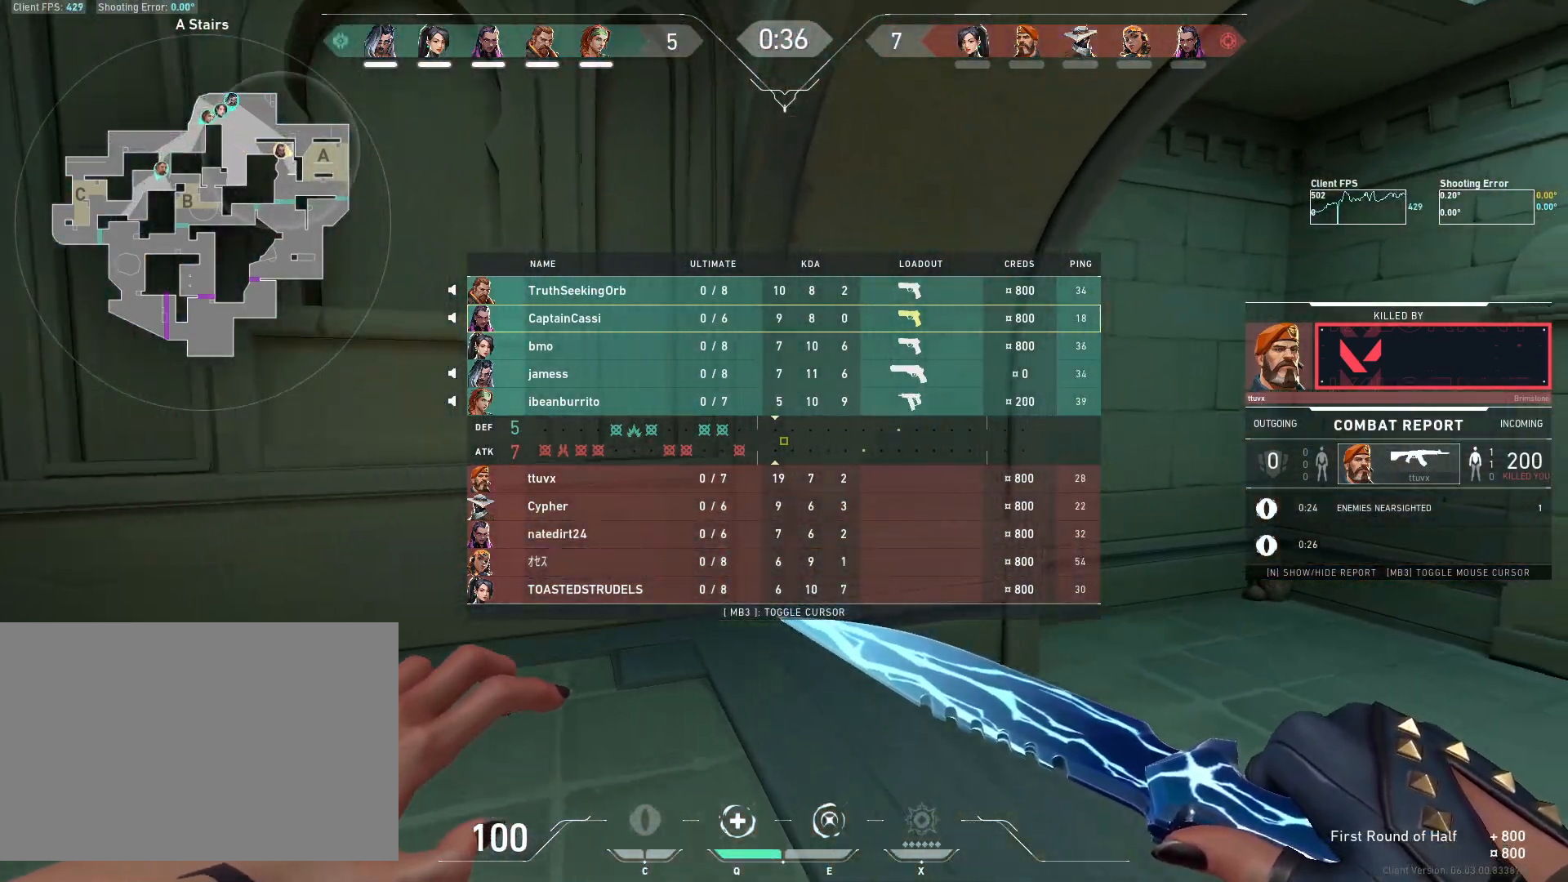
{"keys": ["w"], "mouse": [], "events": [[167, "d", "up"]]}
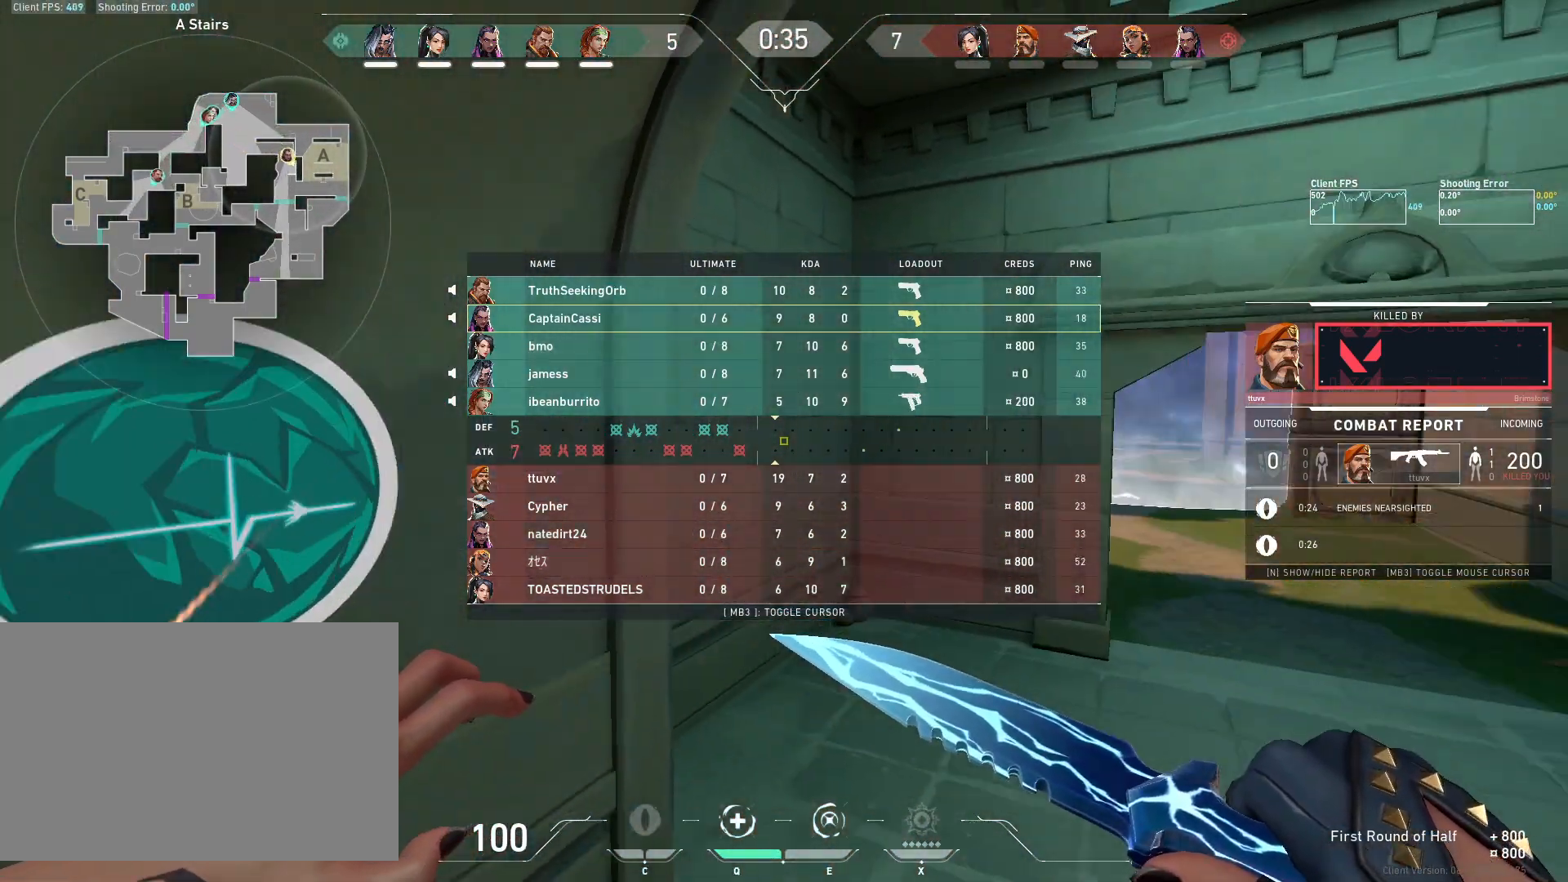
{"keys": ["d", "w"], "mouse": [], "events": [[200, "d", "down"]]}
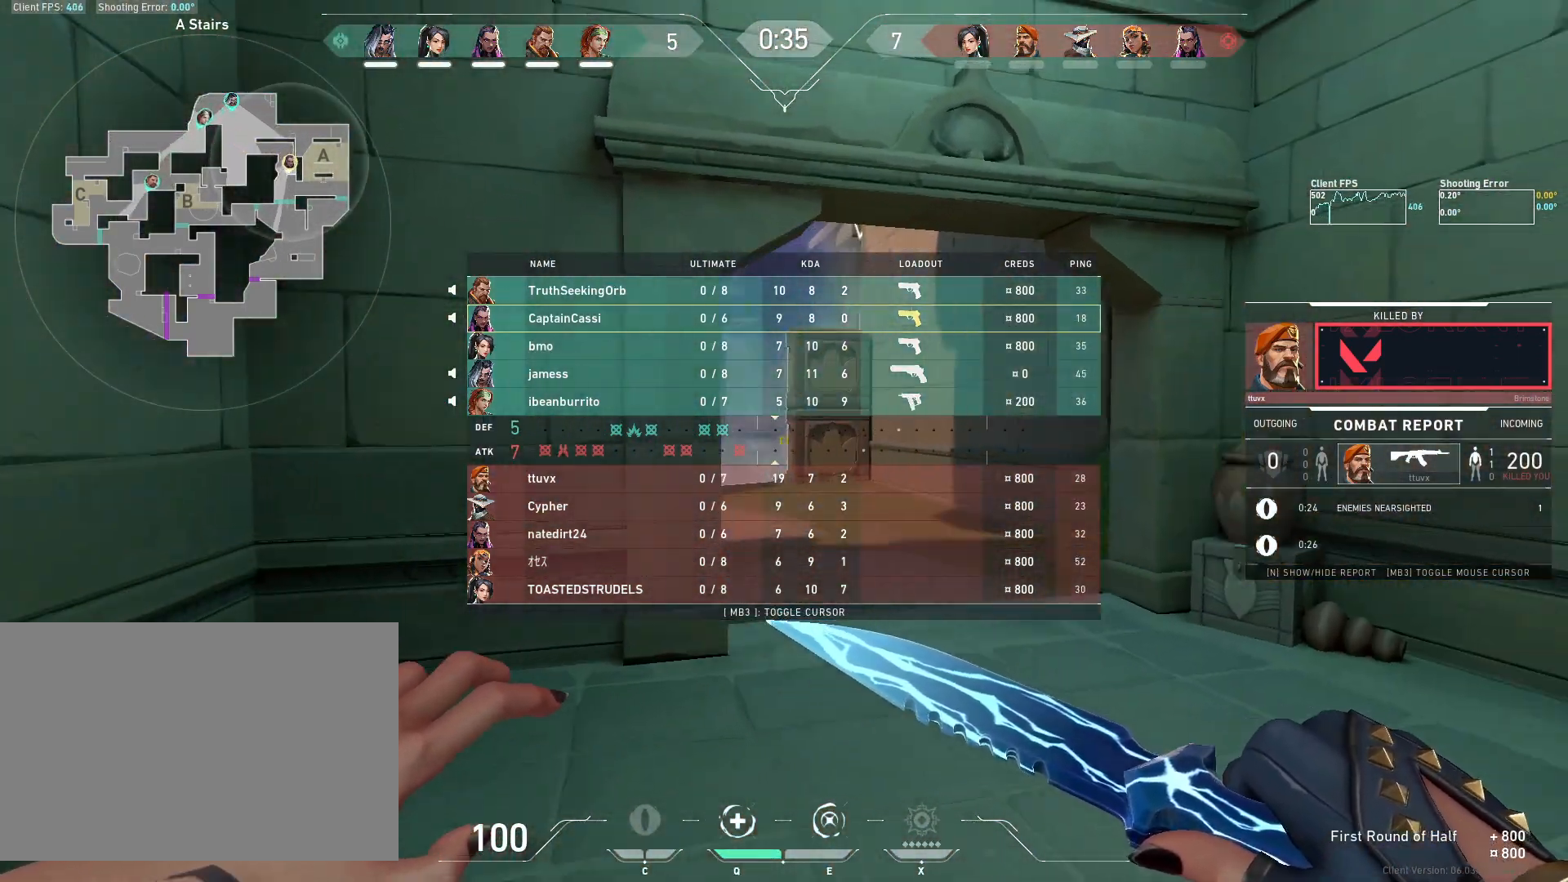
{"keys": ["w"], "mouse": [], "events": [[100, "d", "up"]]}
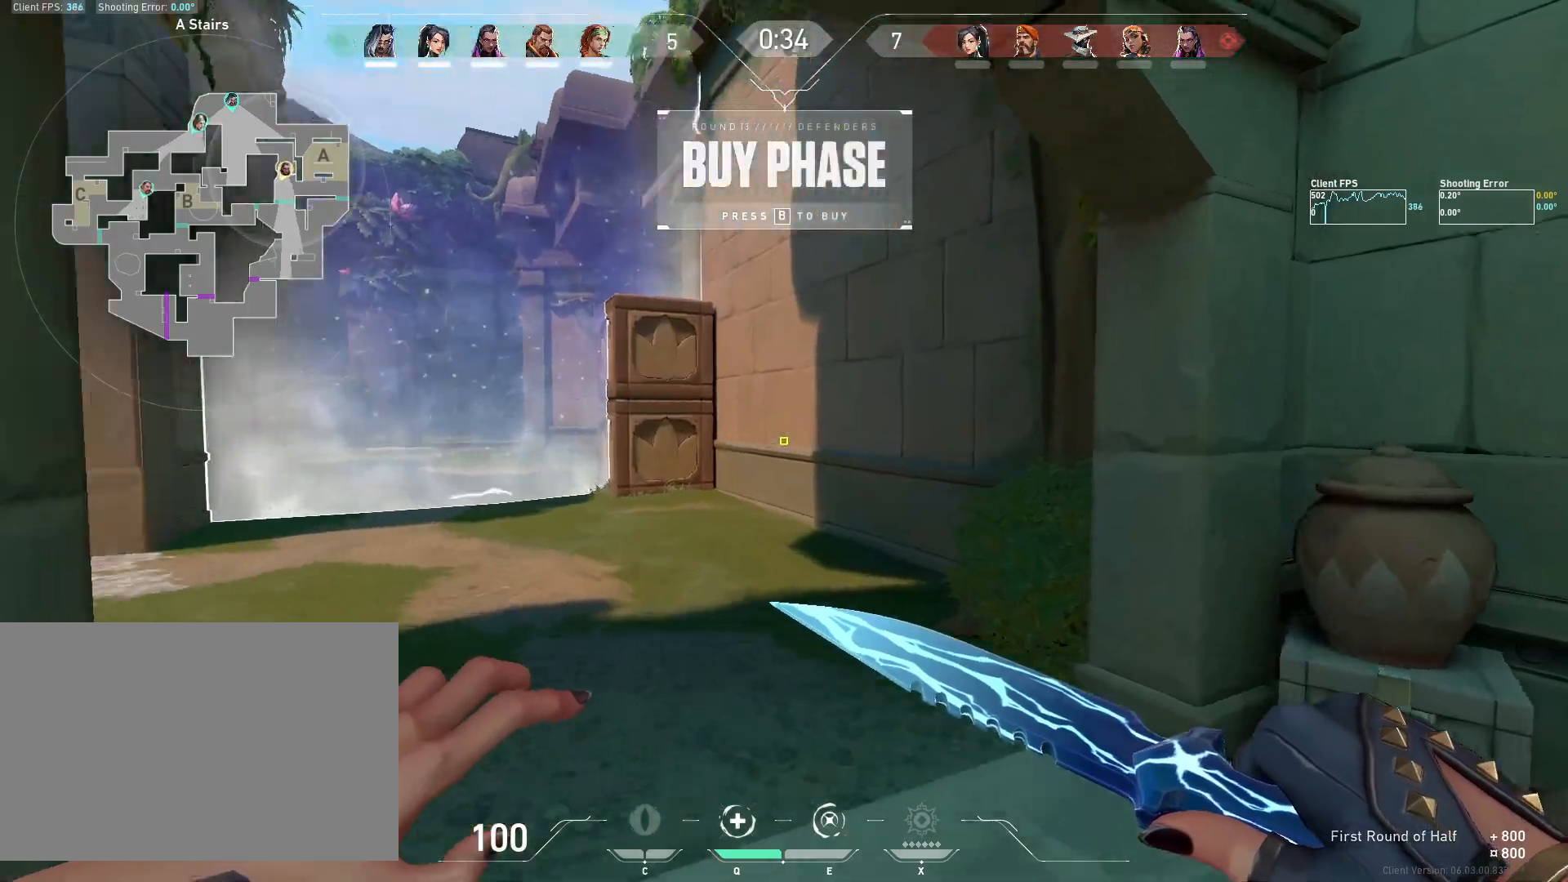
{"keys": ["w"], "mouse": ["left"], "events": [[33, "mouse_left", "down"]]}
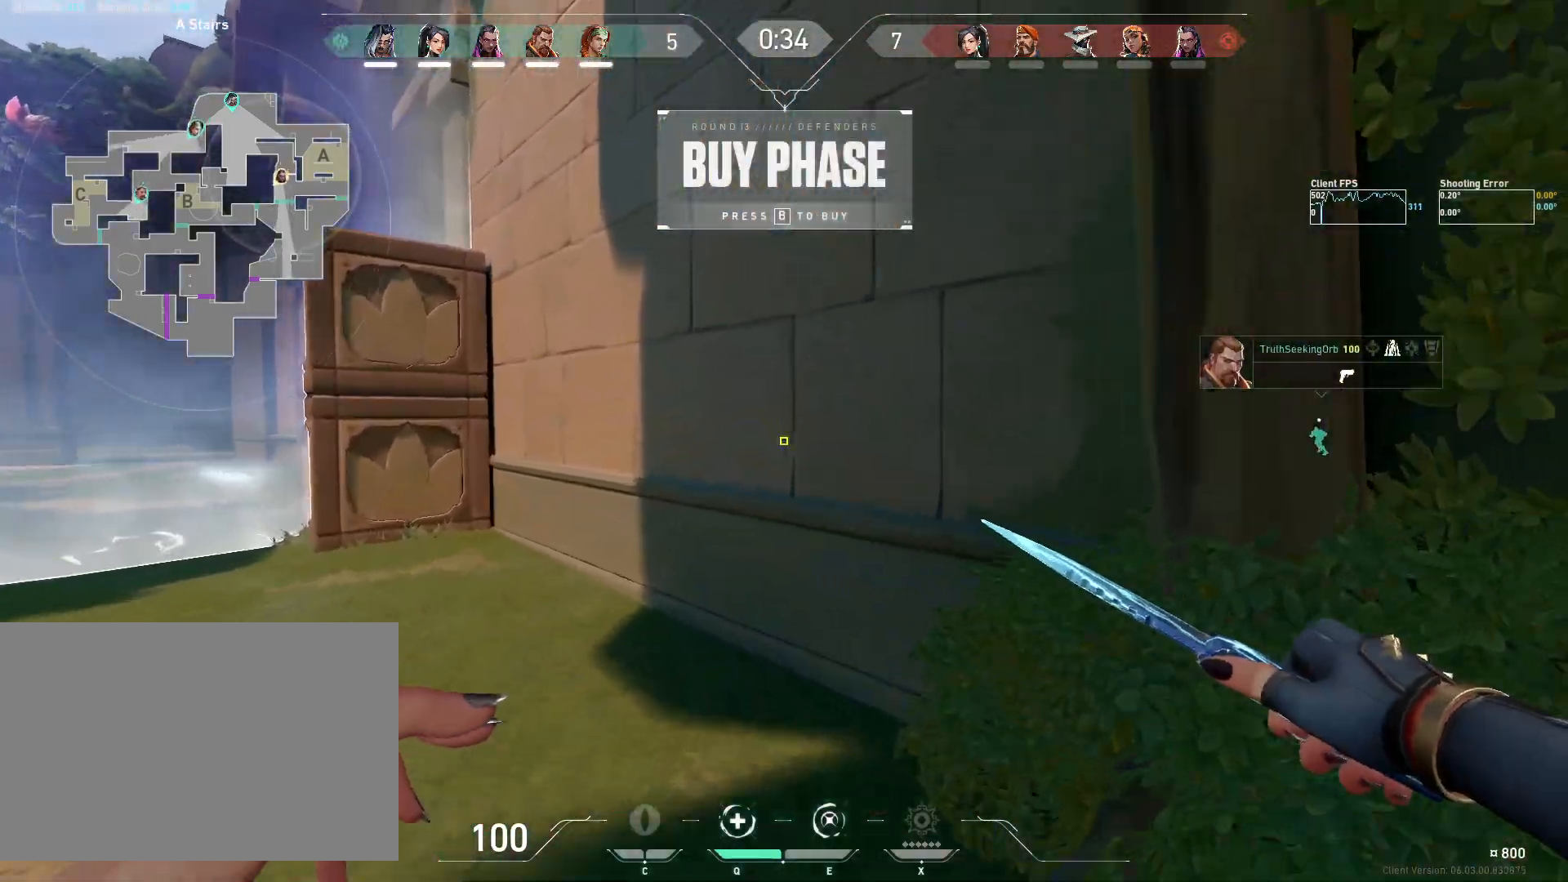
{"keys": ["w"], "mouse": ["left"], "events": []}